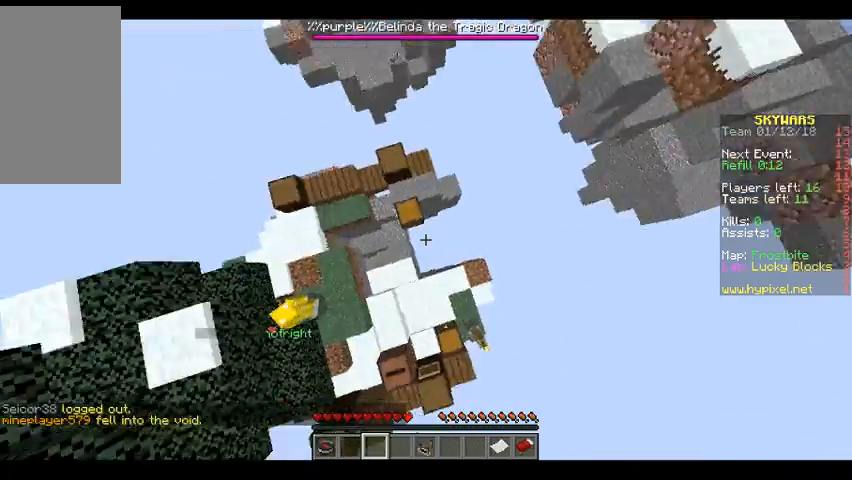
Gameplay with keyboard and mouse; each line is a JSON object with the keys and mouse buttons held at the frame after it. "events" lists presses ("down") and releases ("up") of "a", "d", "s", "w", "mouse_left" and "mouse_right" between this image and that frame as [ms after this image, input, new state], when the widget could be followed in between. "mouse_left", "mouse_right" = the "left", "right" buttons of the "mouse" list. No other keys are recorded. Fast repeated clicks can show as one long hold. Mouse movement is not recorded.
{"keys": ["d"], "mouse": [], "events": [[467, "d", "down"]]}
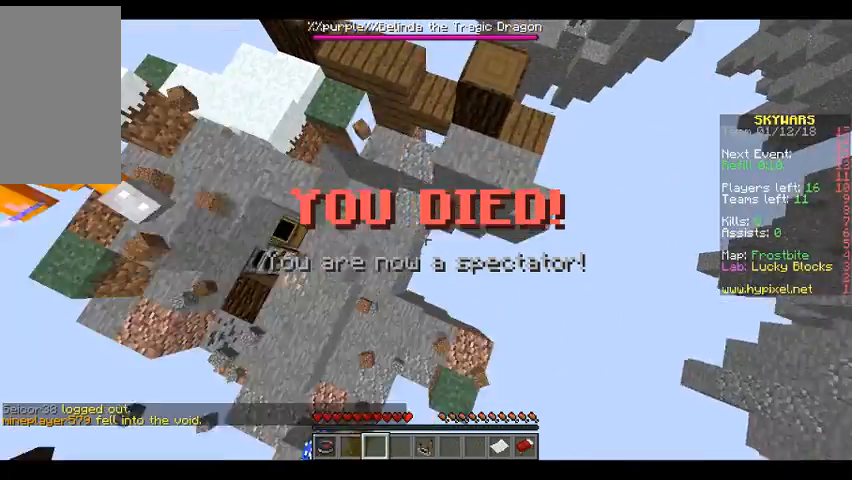
{"keys": [], "mouse": [], "events": [[233, "d", "up"]]}
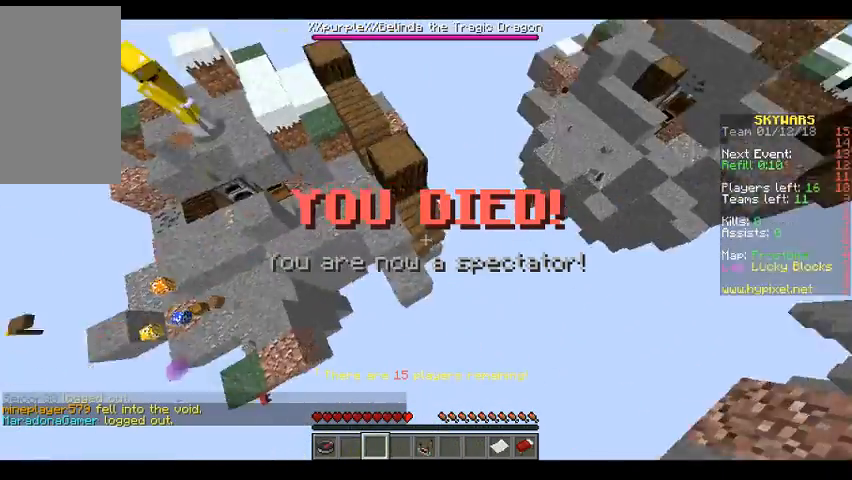
{"keys": ["w"], "mouse": [], "events": [[367, "w", "down"]]}
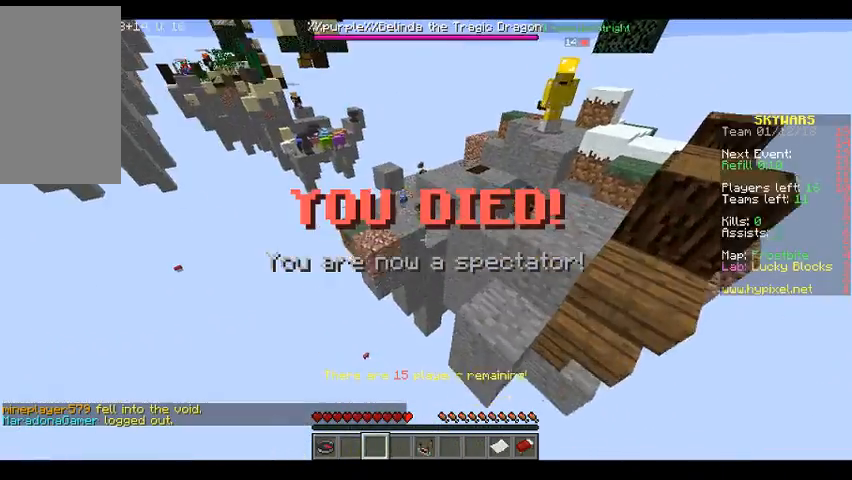
{"keys": [], "mouse": [], "events": [[67, "w", "up"], [167, "a", "down"], [400, "a", "up"]]}
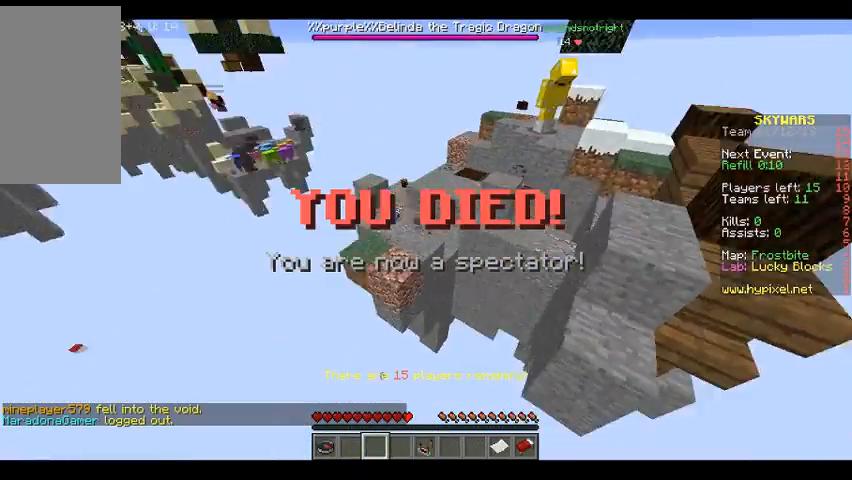
{"keys": ["w"], "mouse": [], "events": [[433, "w", "down"]]}
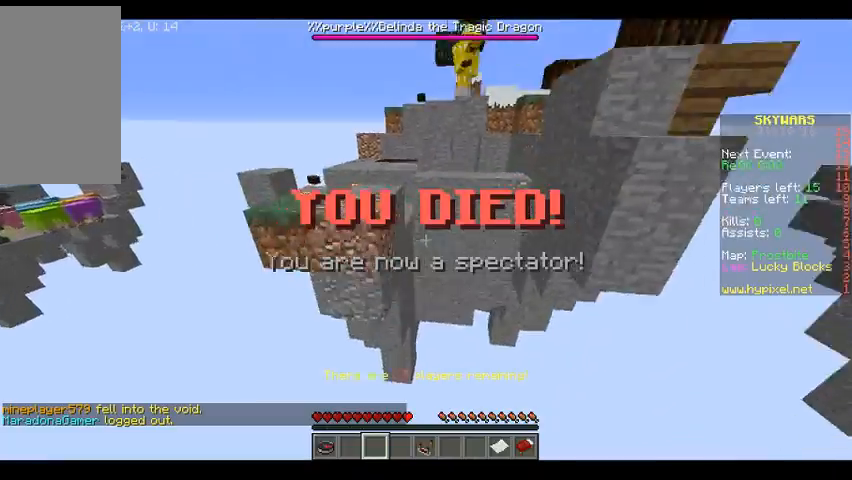
{"keys": [], "mouse": [], "events": [[367, "w", "up"]]}
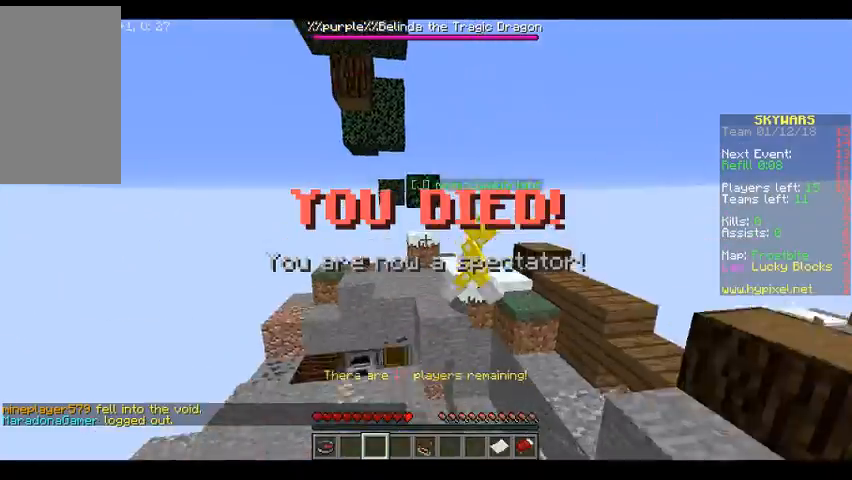
{"keys": [], "mouse": [], "events": []}
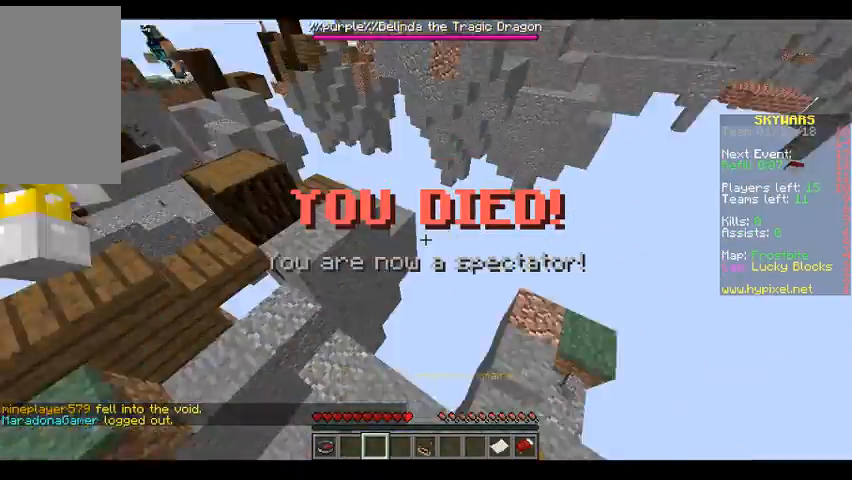
{"keys": [], "mouse": [], "events": [[33, "d", "down"], [233, "w", "down"], [333, "d", "up"], [467, "w", "up"]]}
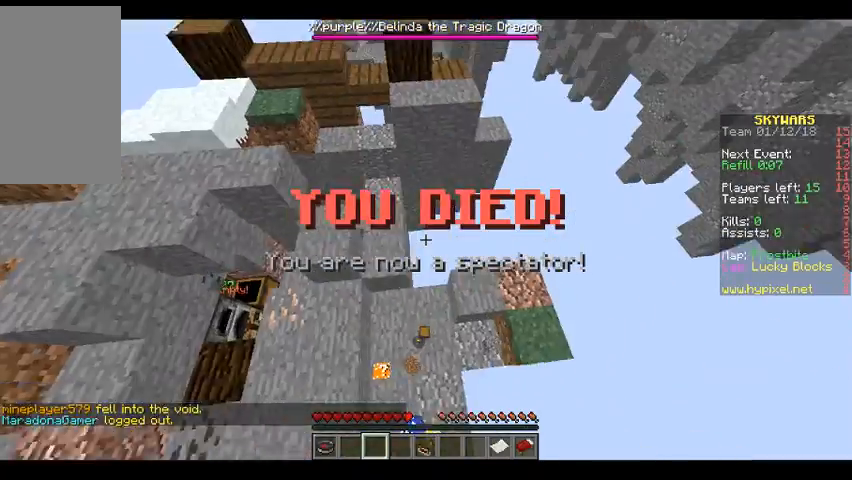
{"keys": ["w"], "mouse": [], "events": [[367, "w", "down"]]}
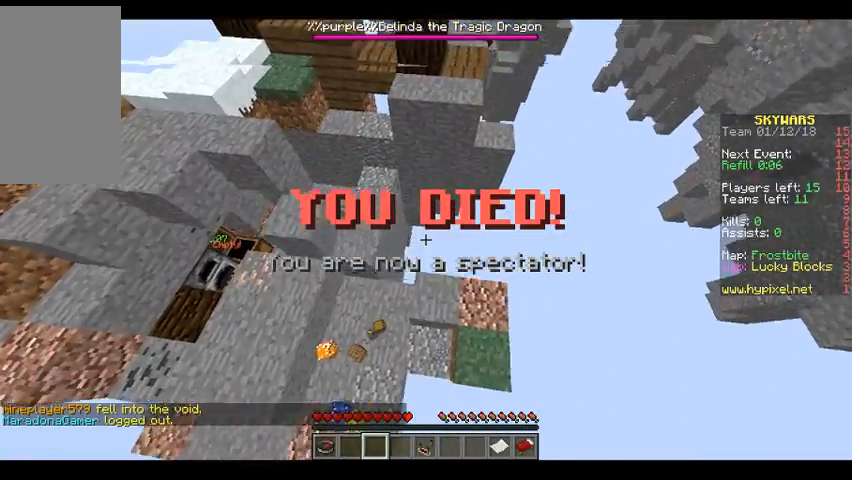
{"keys": [], "mouse": [], "events": [[33, "w", "up"]]}
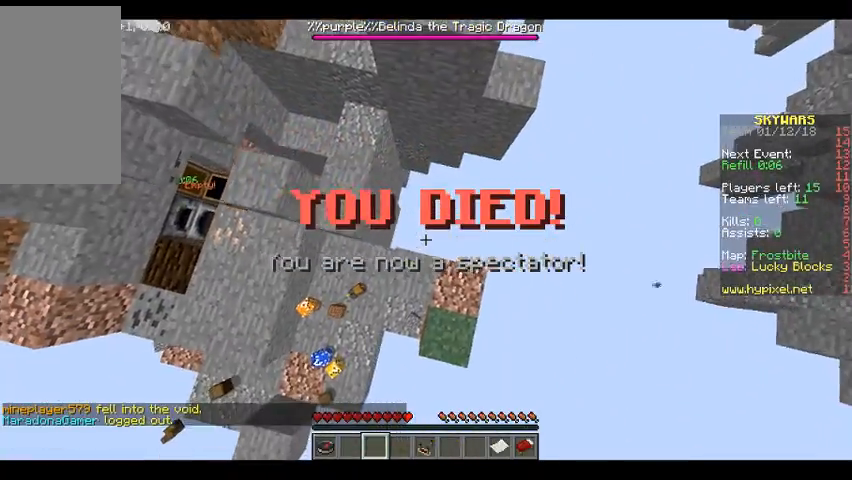
{"keys": [], "mouse": [], "events": []}
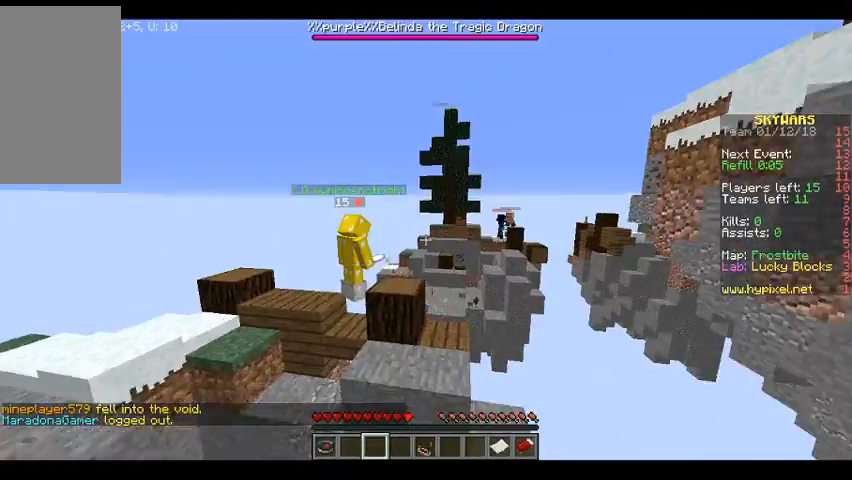
{"keys": [], "mouse": [], "events": []}
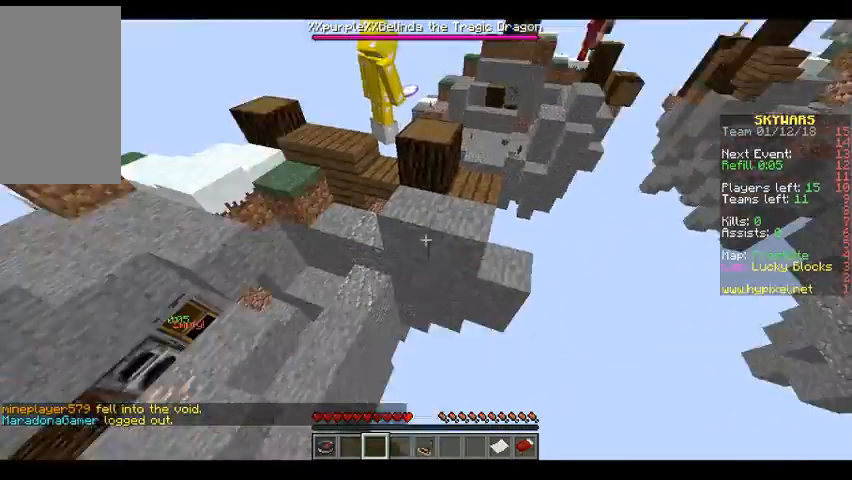
{"keys": [], "mouse": [], "events": []}
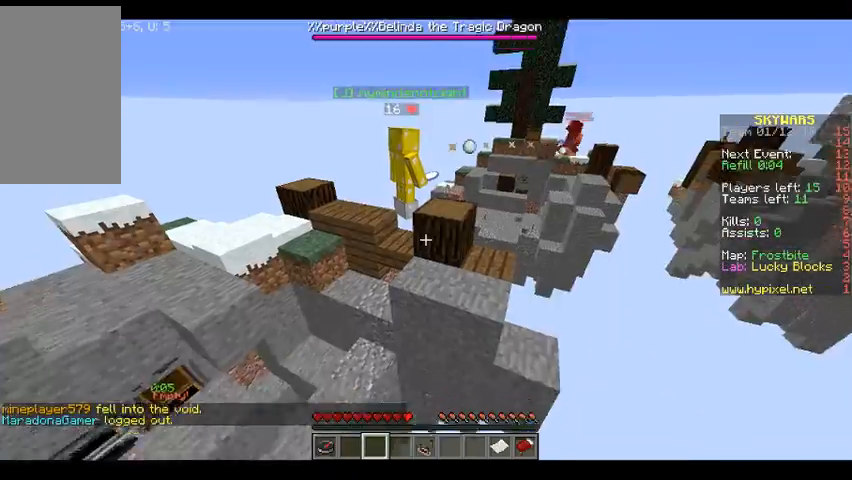
{"keys": [], "mouse": [], "events": []}
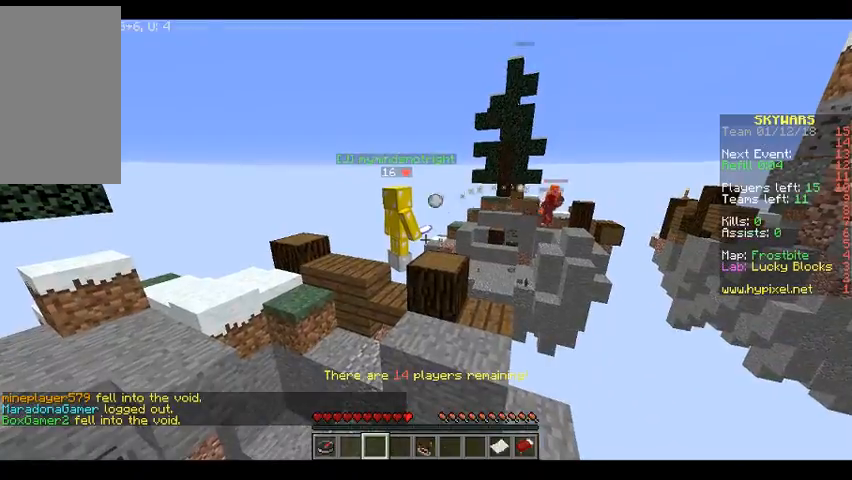
{"keys": ["d"], "mouse": [], "events": [[500, "d", "down"]]}
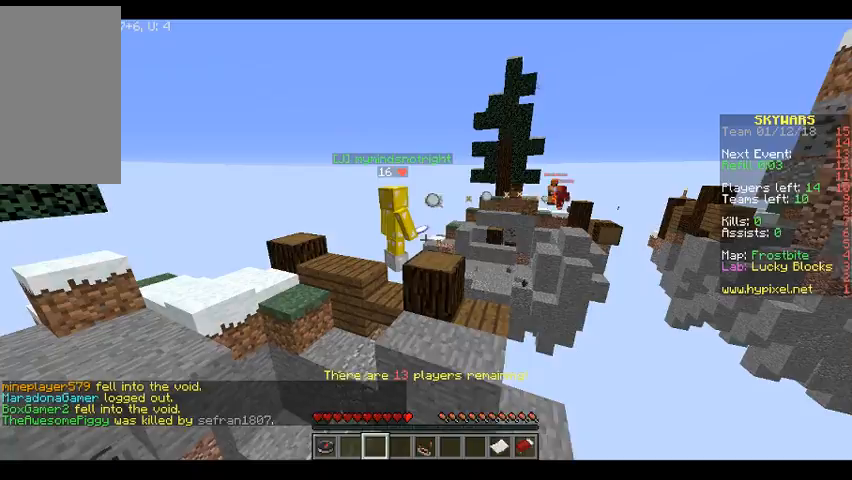
{"keys": [], "mouse": [], "events": [[133, "w", "down"], [200, "d", "up"], [433, "w", "up"]]}
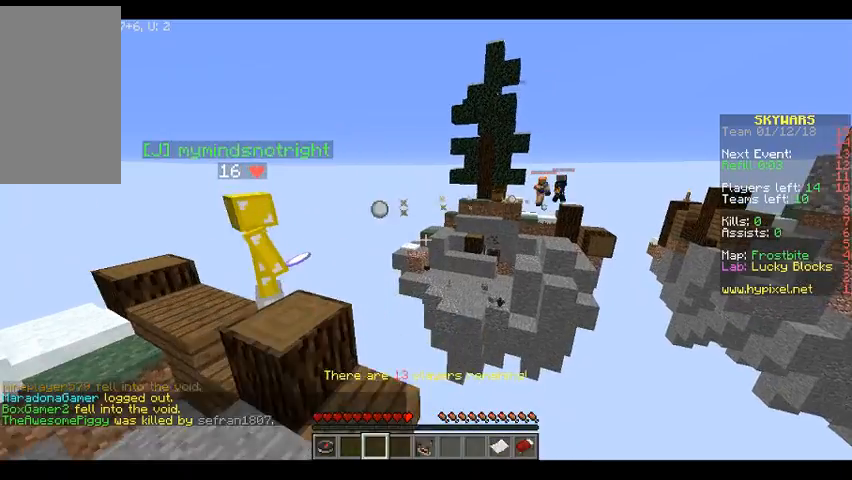
{"keys": [], "mouse": [], "events": []}
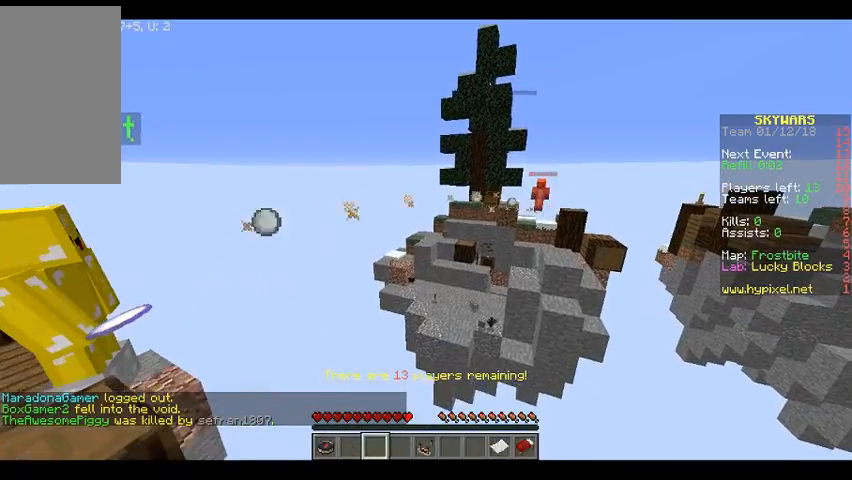
{"keys": [], "mouse": [], "events": []}
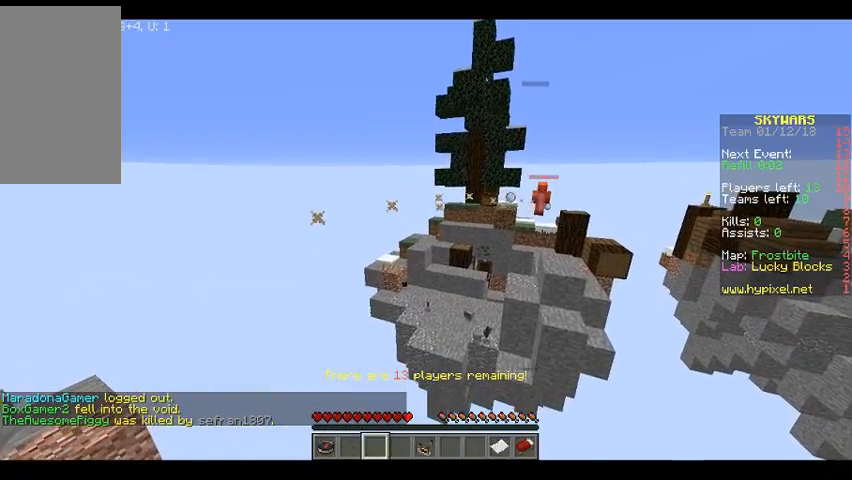
{"keys": [], "mouse": [], "events": []}
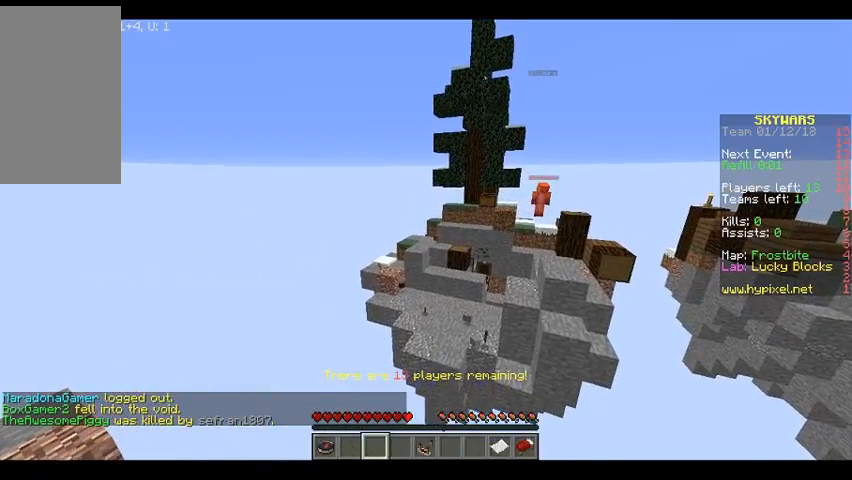
{"keys": [], "mouse": [], "events": []}
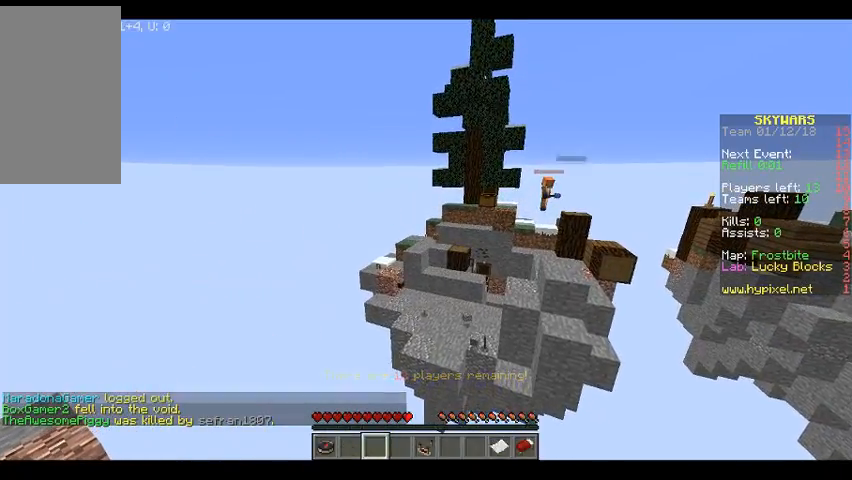
{"keys": [], "mouse": [], "events": []}
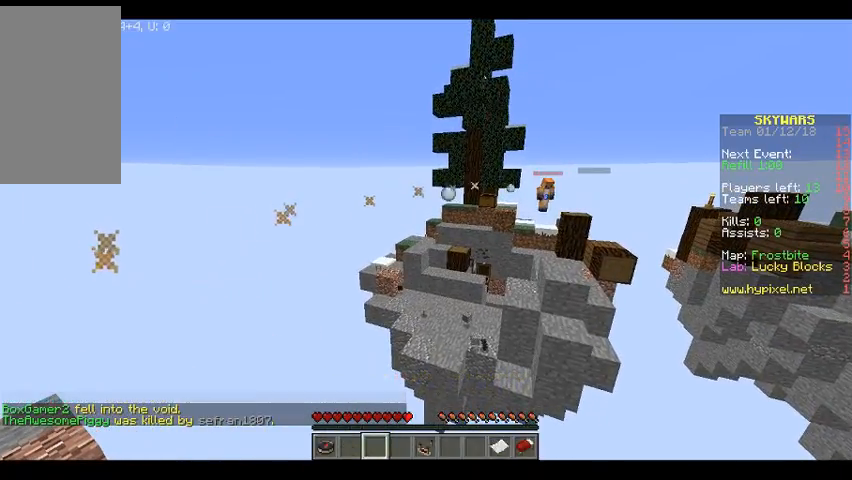
{"keys": [], "mouse": [], "events": []}
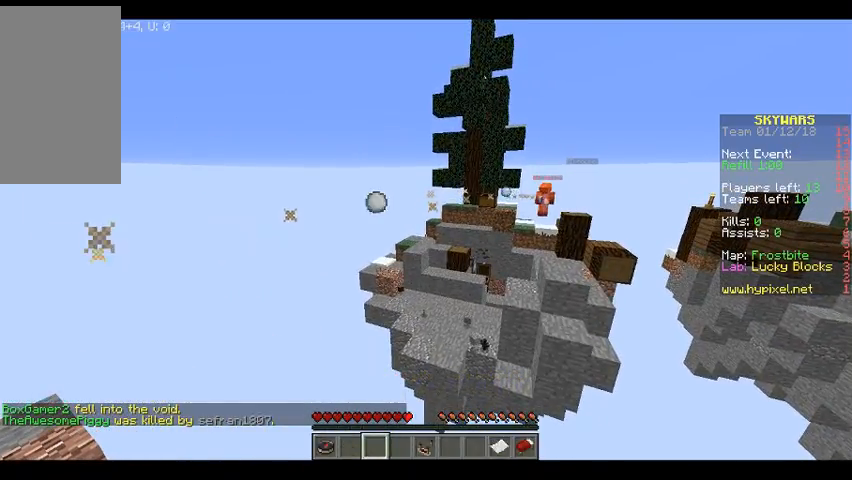
{"keys": [], "mouse": [], "events": []}
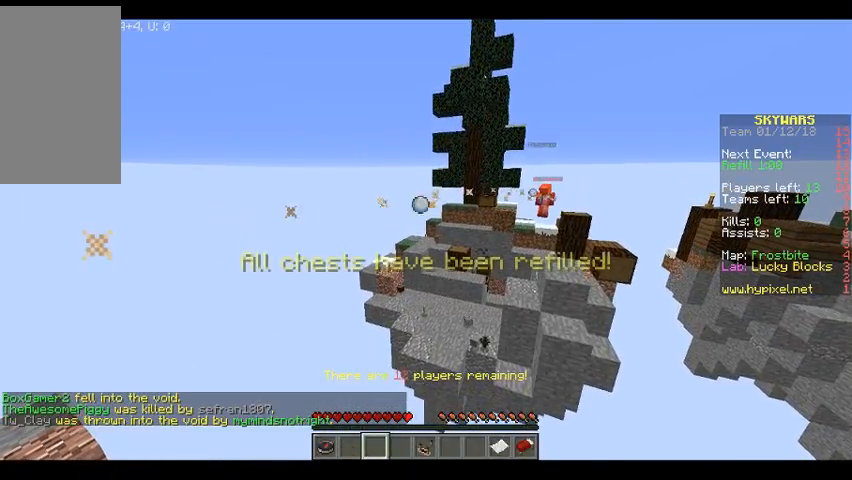
{"keys": [], "mouse": [], "events": []}
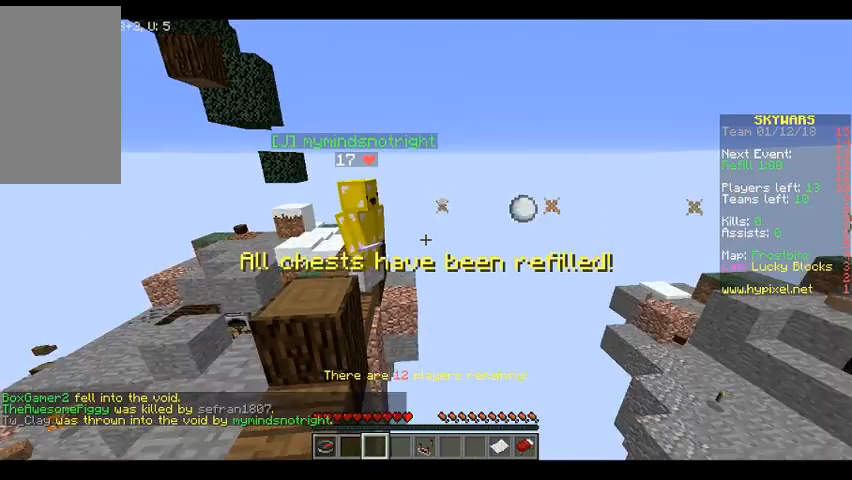
{"keys": [], "mouse": [], "events": [[233, "a", "down"], [433, "a", "up"]]}
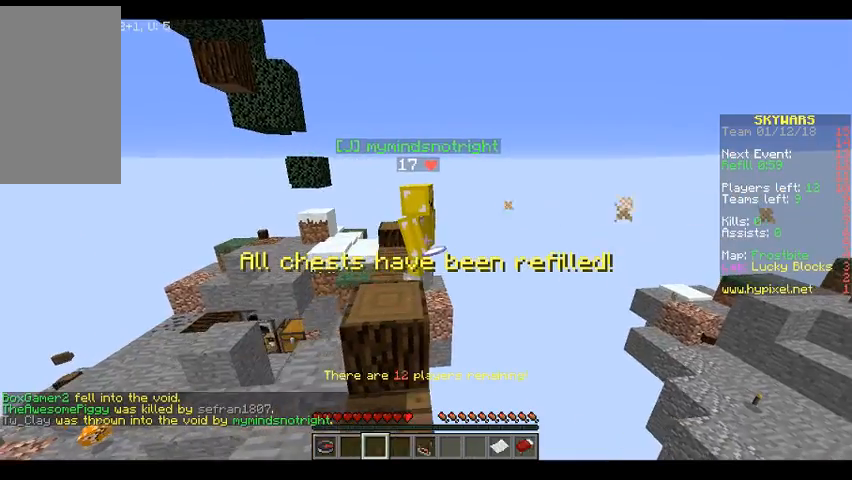
{"keys": [], "mouse": [], "events": [[33, "w", "down"], [200, "w", "up"]]}
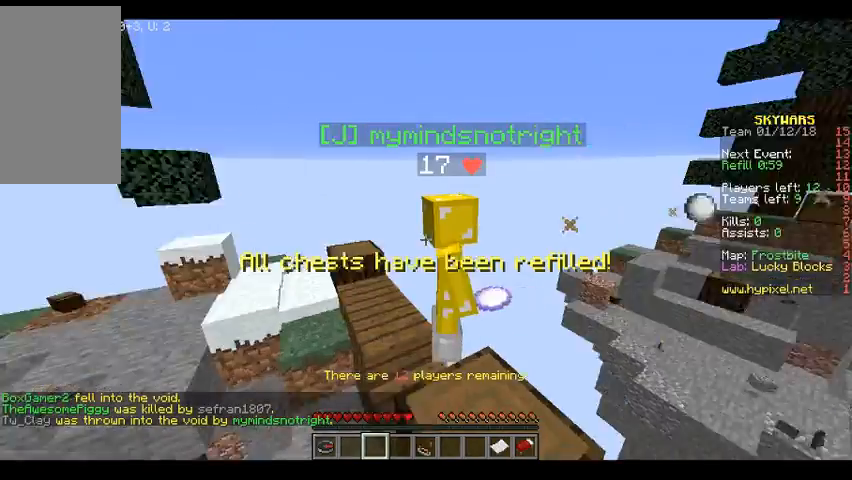
{"keys": [], "mouse": [], "events": []}
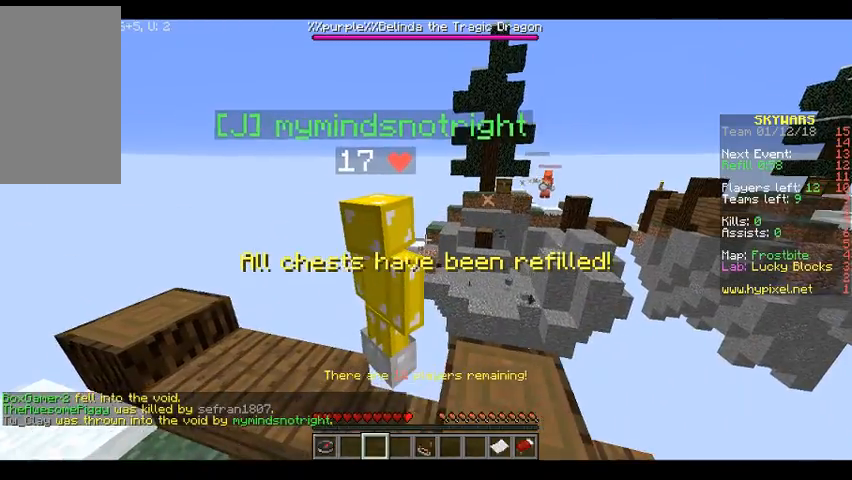
{"keys": [], "mouse": [], "events": [[33, "d", "down"], [200, "d", "up"]]}